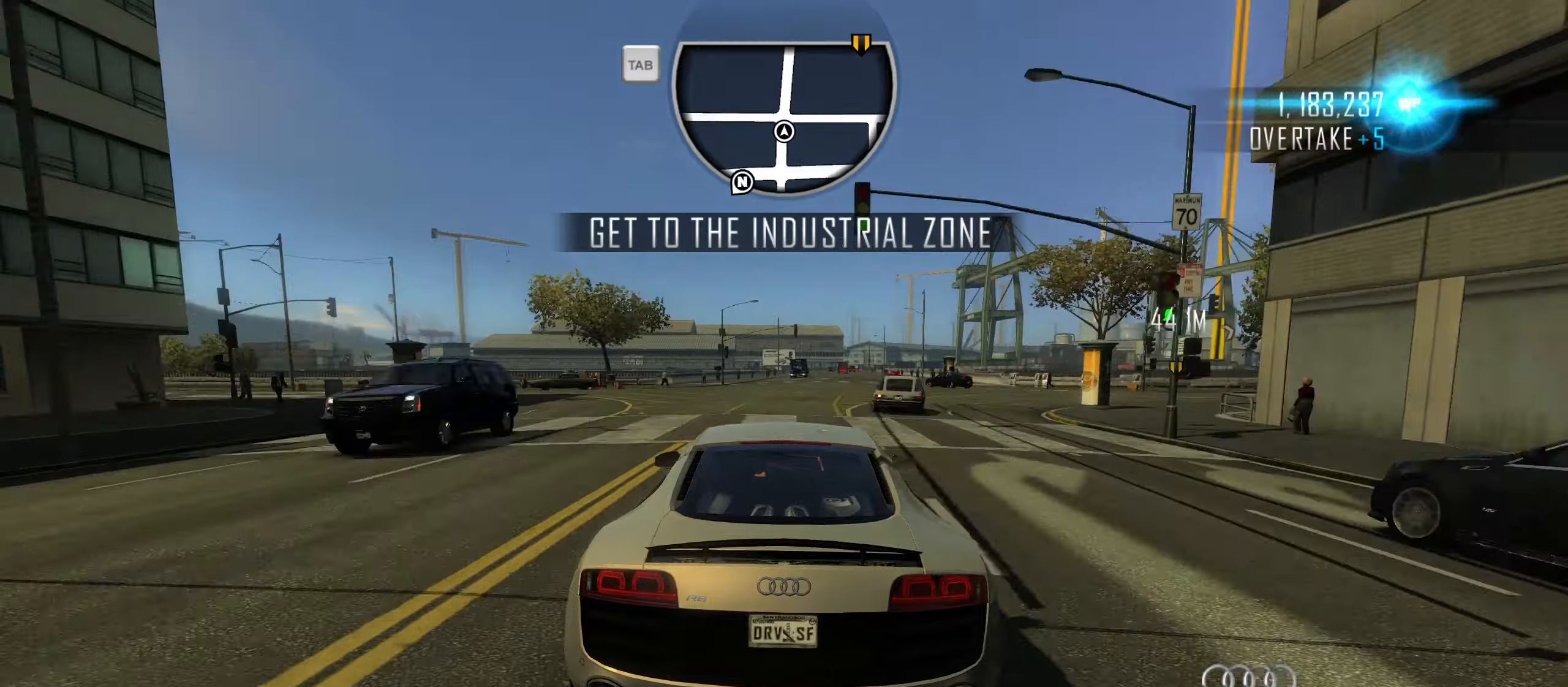
Gameplay with keyboard; each line is a JSON object with the keys held at the frame after it. "events" lists presses ("down") and releases ("up") of "1", "2", "3", "4", "5", "6", "7", "8", "9", "a", "alt", "b", "c", "caps_lock", "ctrl", "d", "down", "e", "escape", "f", "f4", "f6", "f9", "left", "q", "r", "return", "right", "s", "shift", "space", "super", "tab", "tilde", "up", "w", "x" and "z" between this image and that frame as [ms after this image, input, new state], when the widget could be followed in between. No other keys are recorded. Mouse input is not recorded.
{"keys": ["d", "w"], "events": [[50, "d", "up"], [183, "d", "down"], [283, "d", "up"], [383, "d", "down"]]}
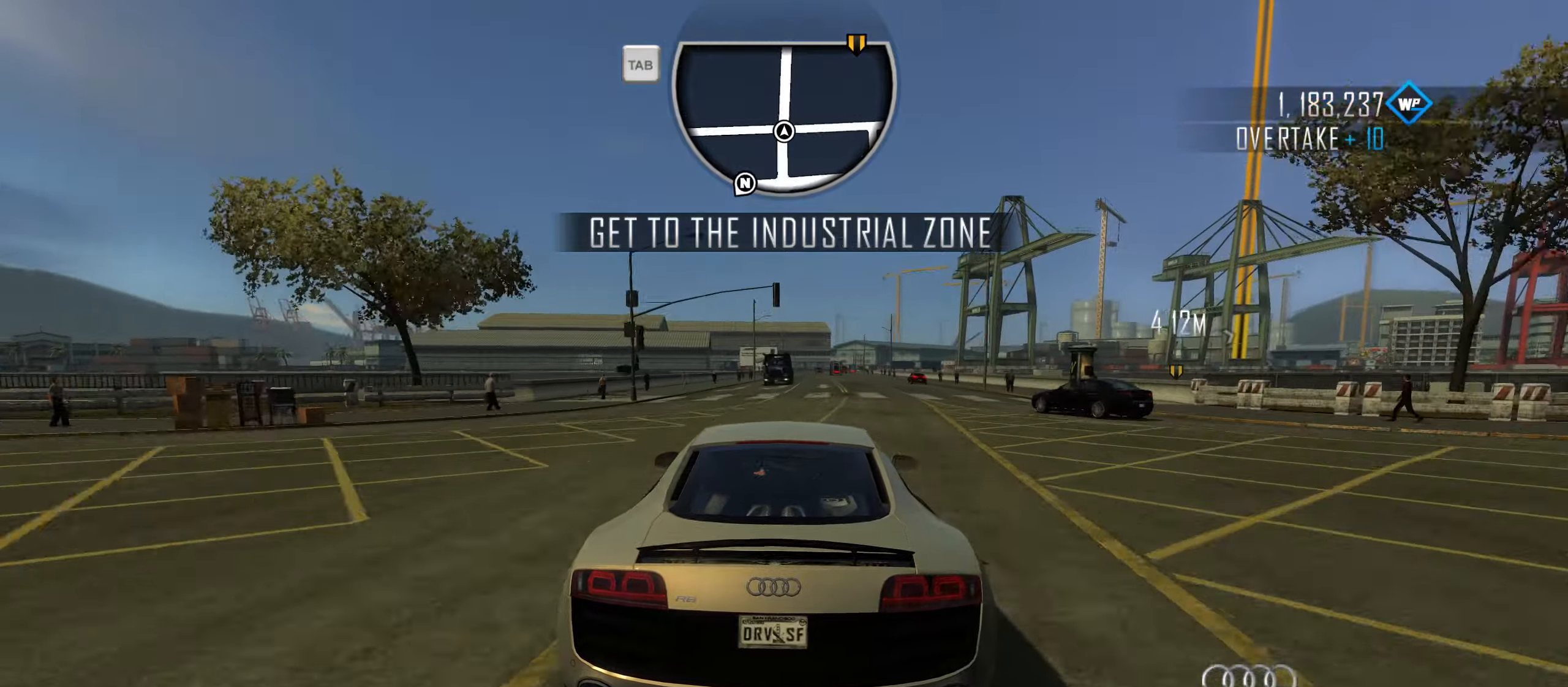
{"keys": ["w"], "events": [[17, "d", "up"], [117, "d", "down"], [300, "d", "up"]]}
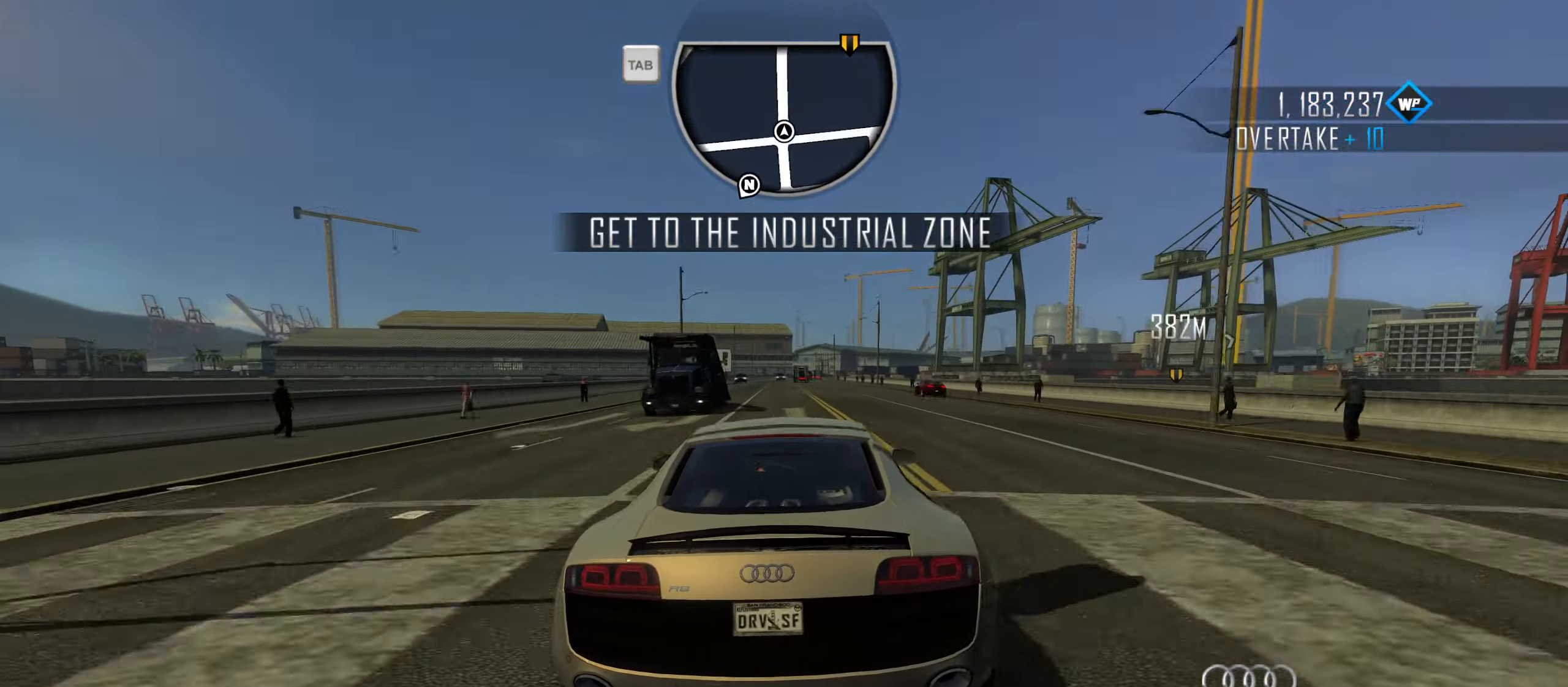
{"keys": ["w"], "events": [[33, "d", "down"], [133, "d", "up"], [317, "d", "down"], [400, "d", "up"]]}
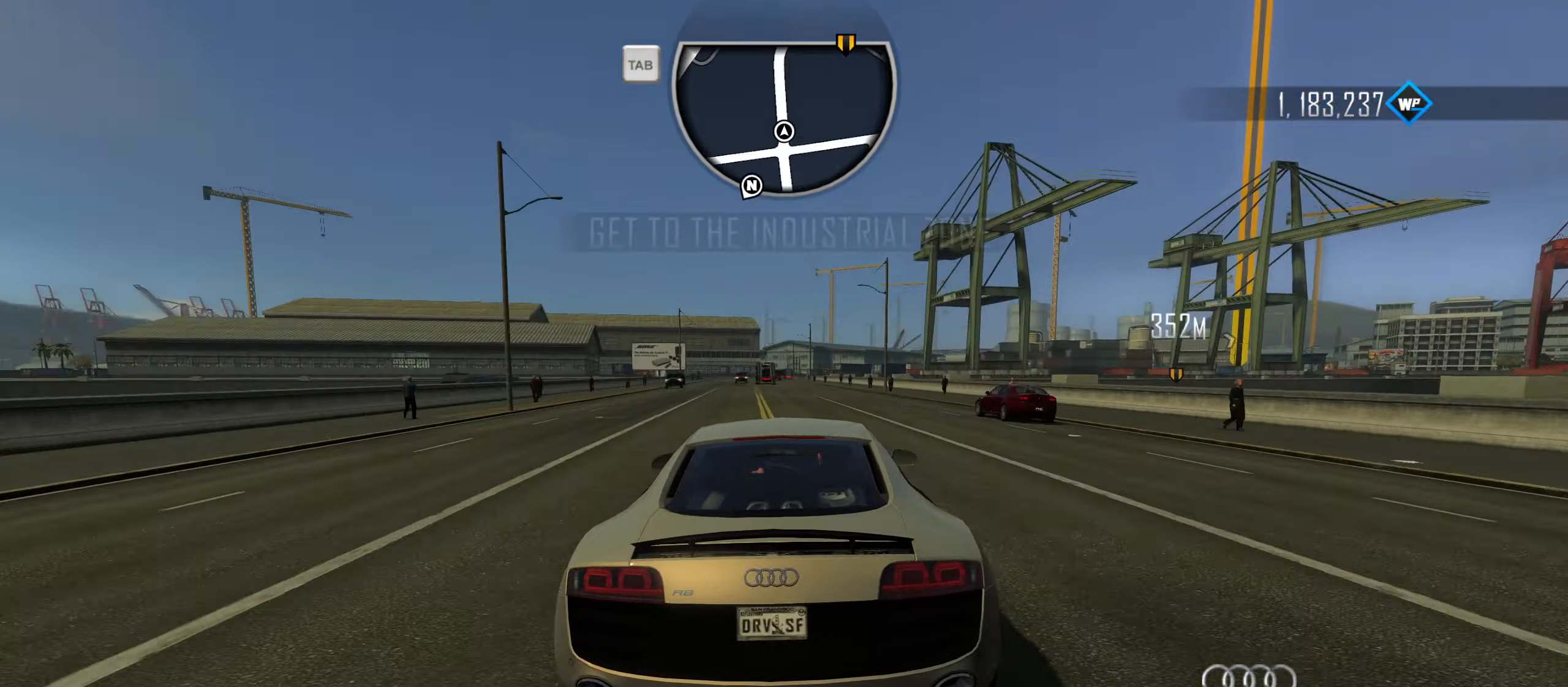
{"keys": ["w"], "events": []}
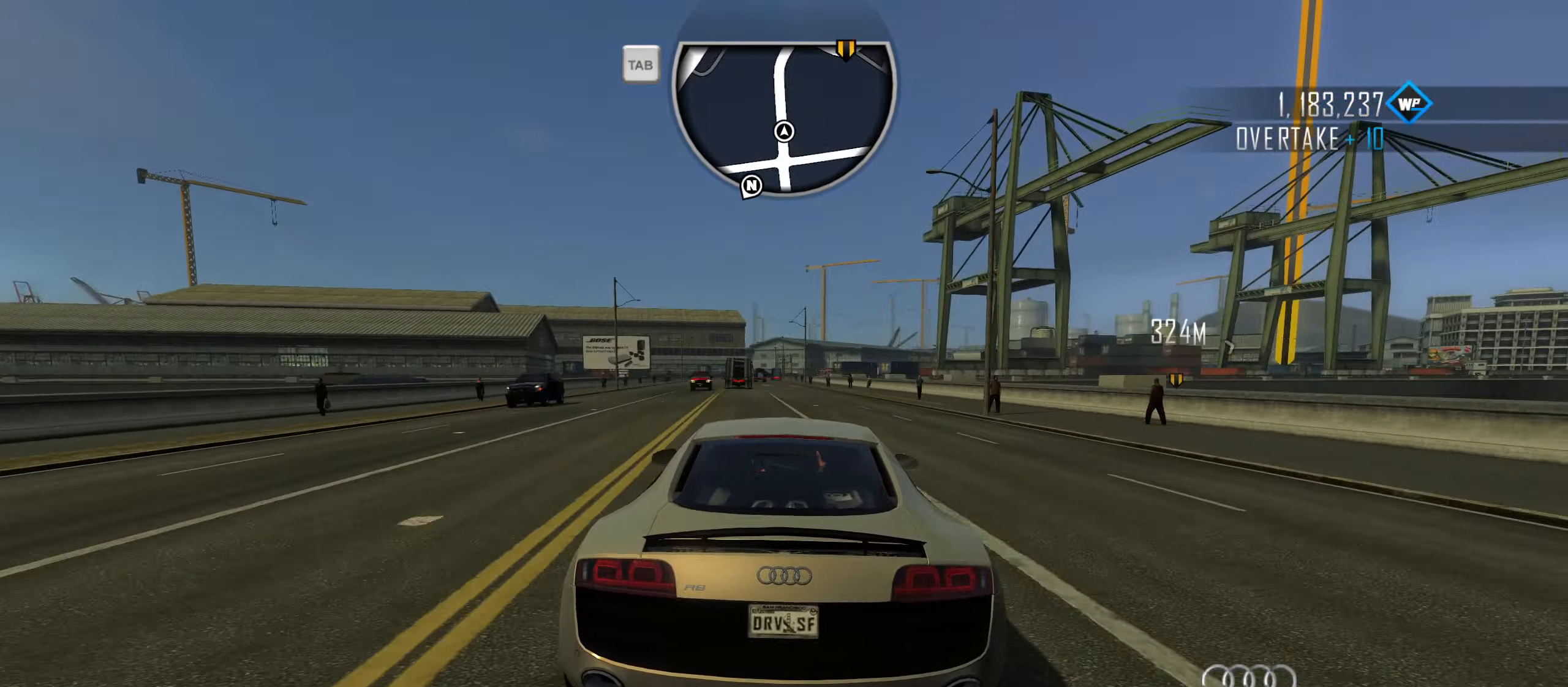
{"keys": ["w"], "events": []}
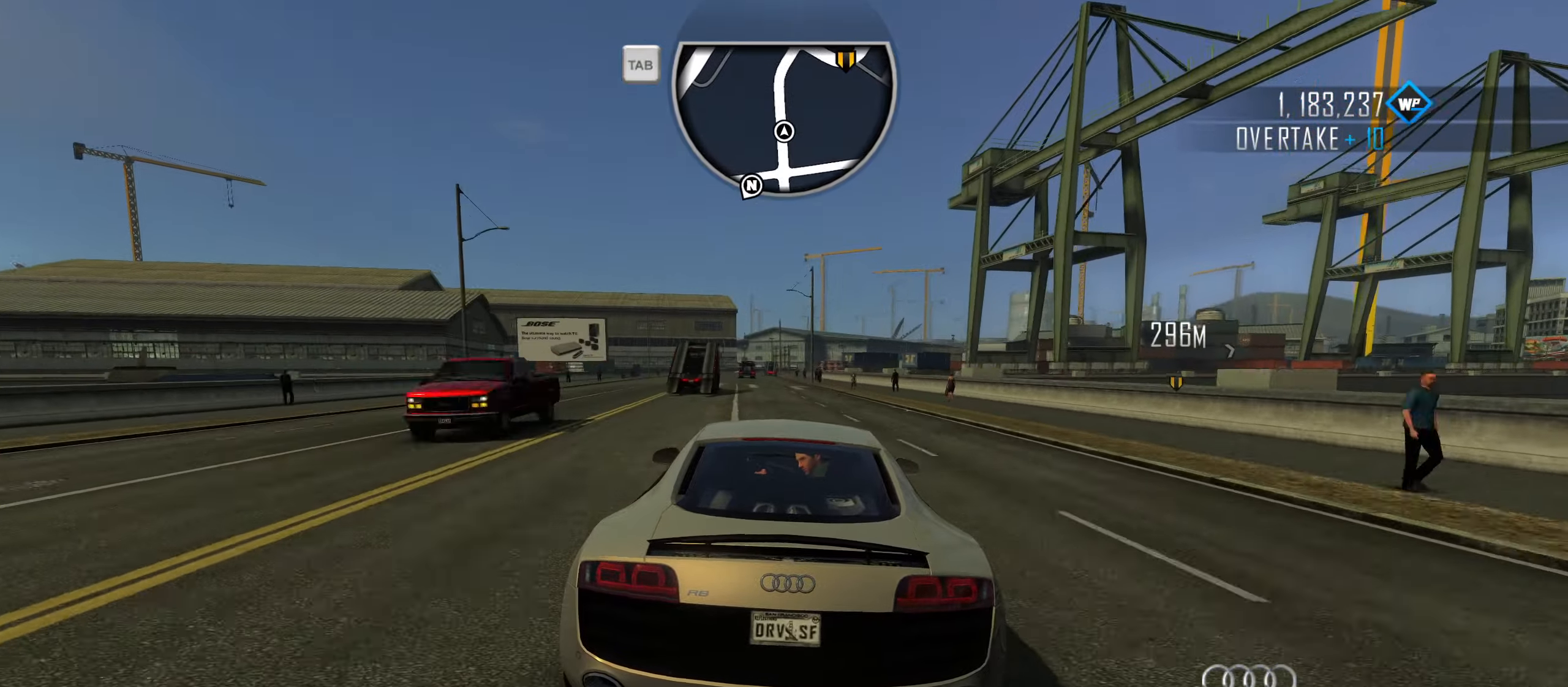
{"keys": ["w"], "events": [[400, "a", "down"], [500, "a", "up"]]}
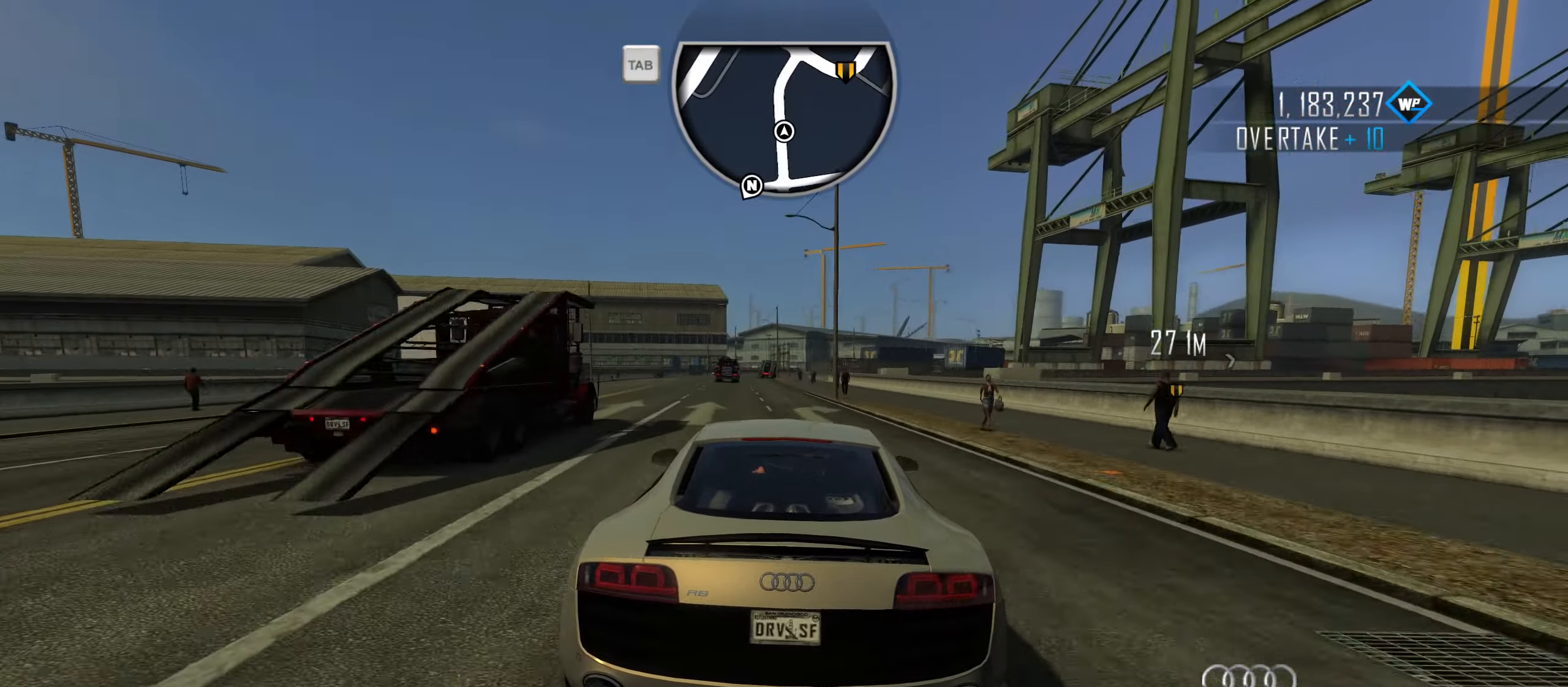
{"keys": ["w"], "events": [[333, "a", "down"], [417, "a", "up"]]}
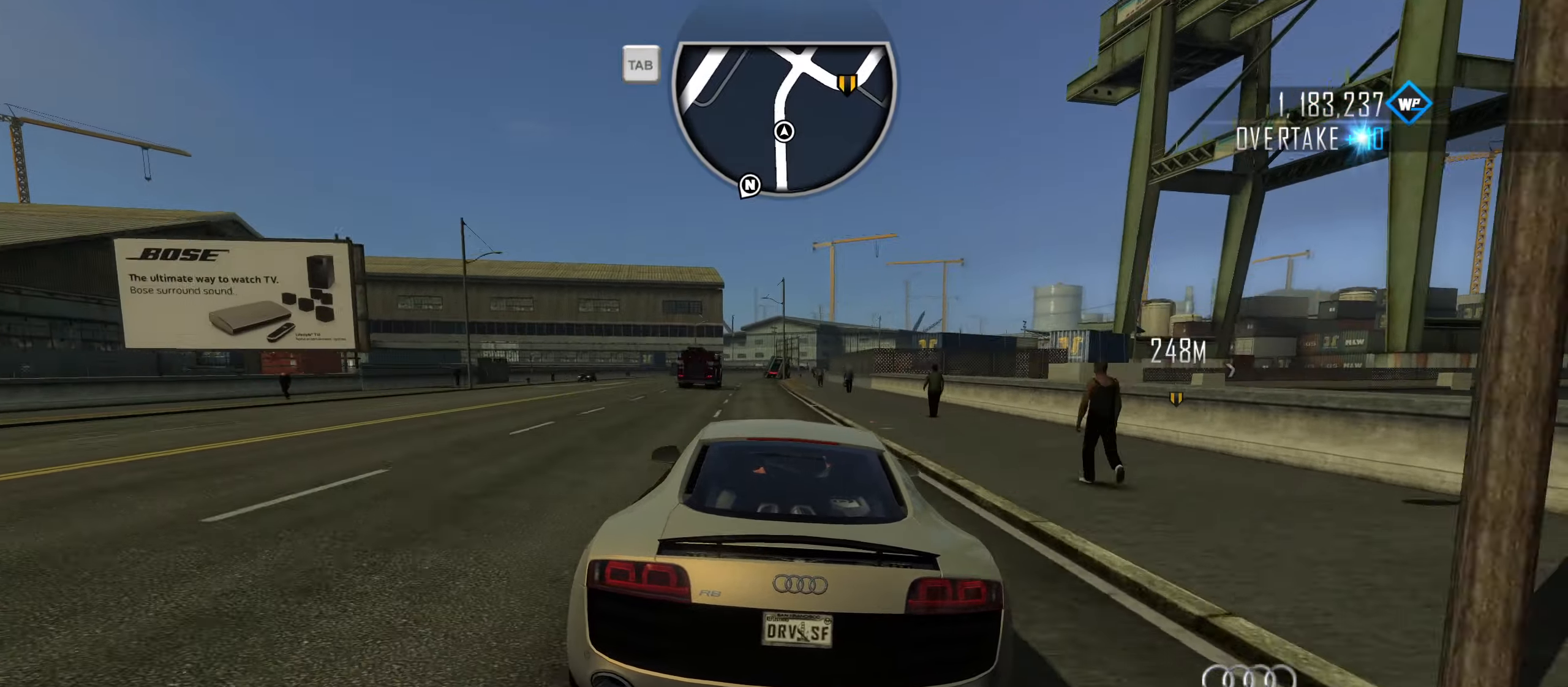
{"keys": ["d", "w"], "events": [[200, "d", "down"], [300, "d", "up"], [483, "d", "down"]]}
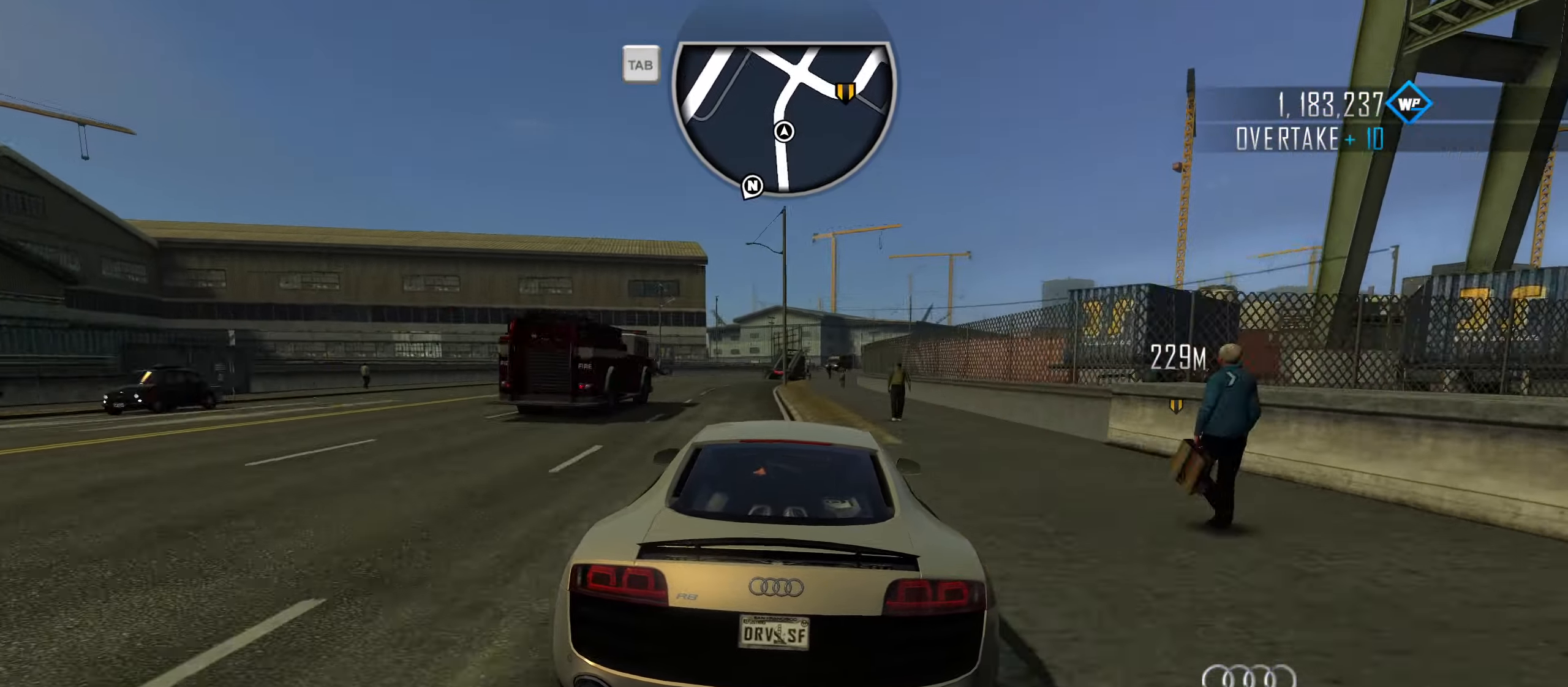
{"keys": ["s"], "events": [[167, "d", "up"], [217, "w", "up"], [267, "d", "down"], [317, "s", "down"], [367, "d", "up"]]}
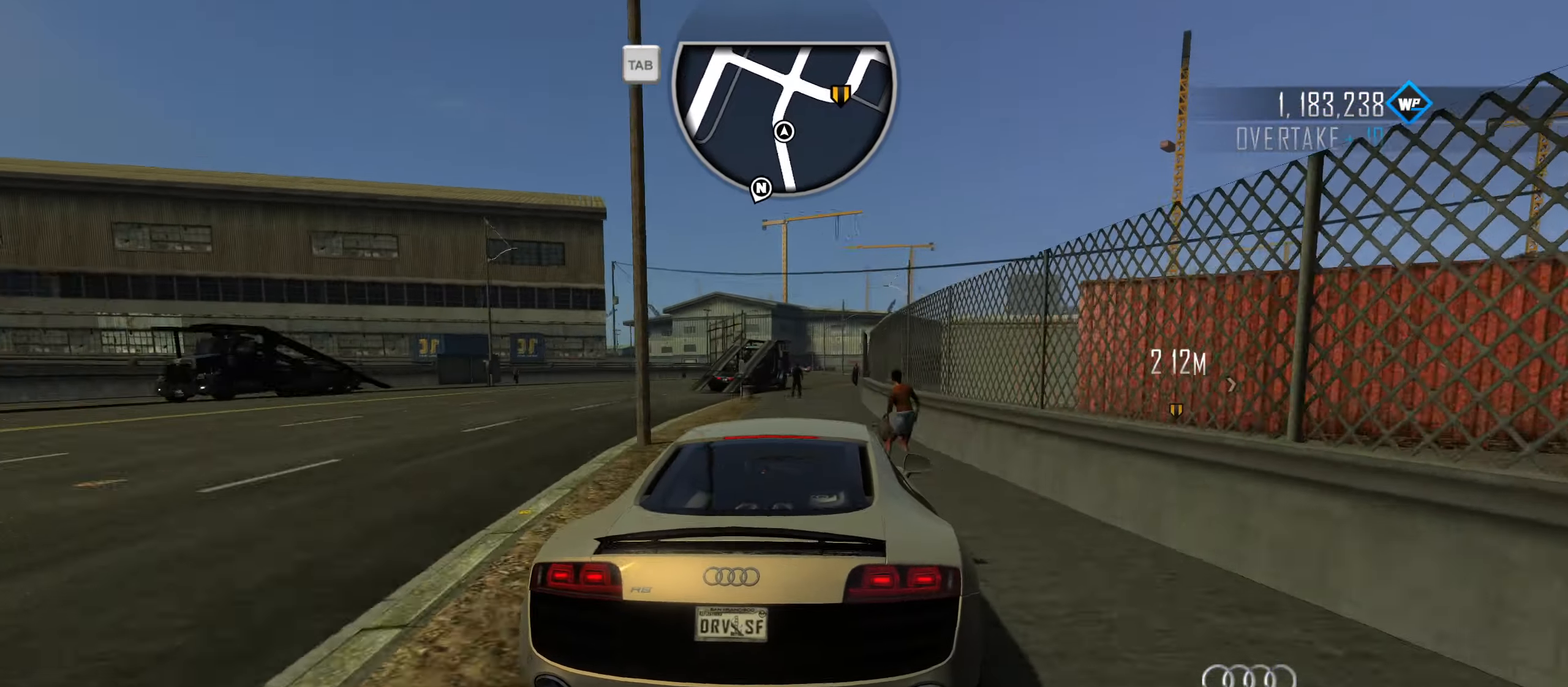
{"keys": ["d"], "events": [[50, "d", "down"], [100, "s", "up"], [133, "d", "up"], [183, "s", "down"], [333, "d", "down"], [383, "s", "up"]]}
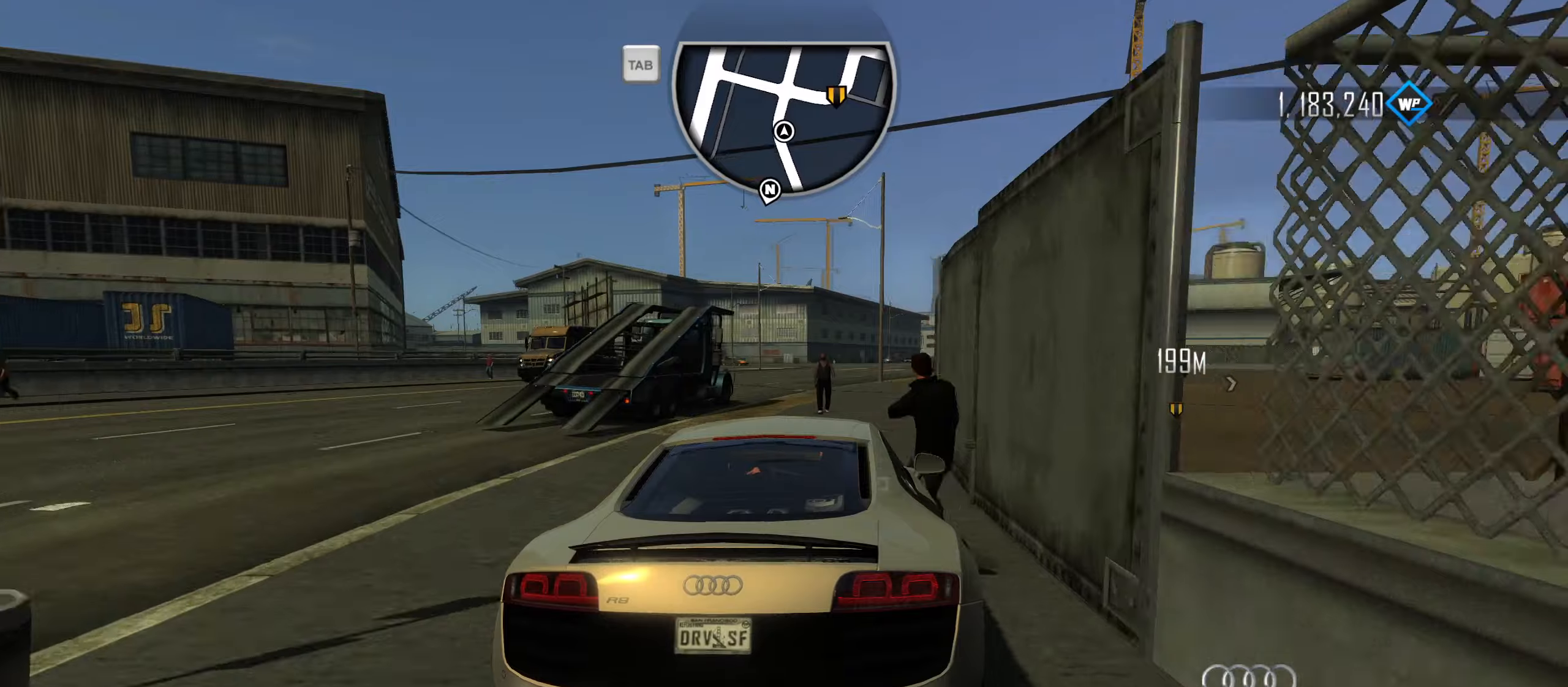
{"keys": [], "events": [[33, "s", "down"], [83, "d", "up"], [133, "s", "up"], [166, "d", "down"], [366, "d", "up"]]}
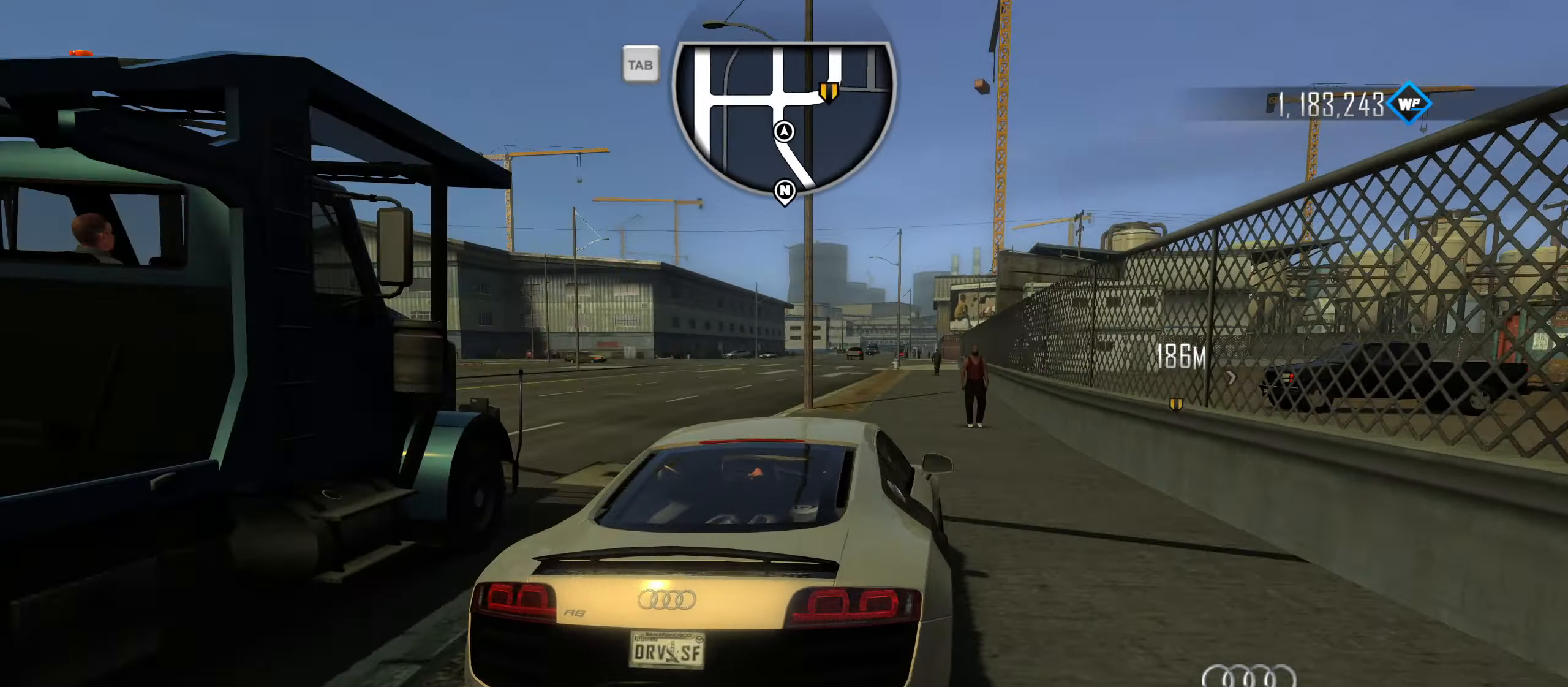
{"keys": ["s"], "events": [[50, "a", "down"], [150, "a", "up"], [233, "a", "down"], [333, "a", "up"], [466, "s", "down"]]}
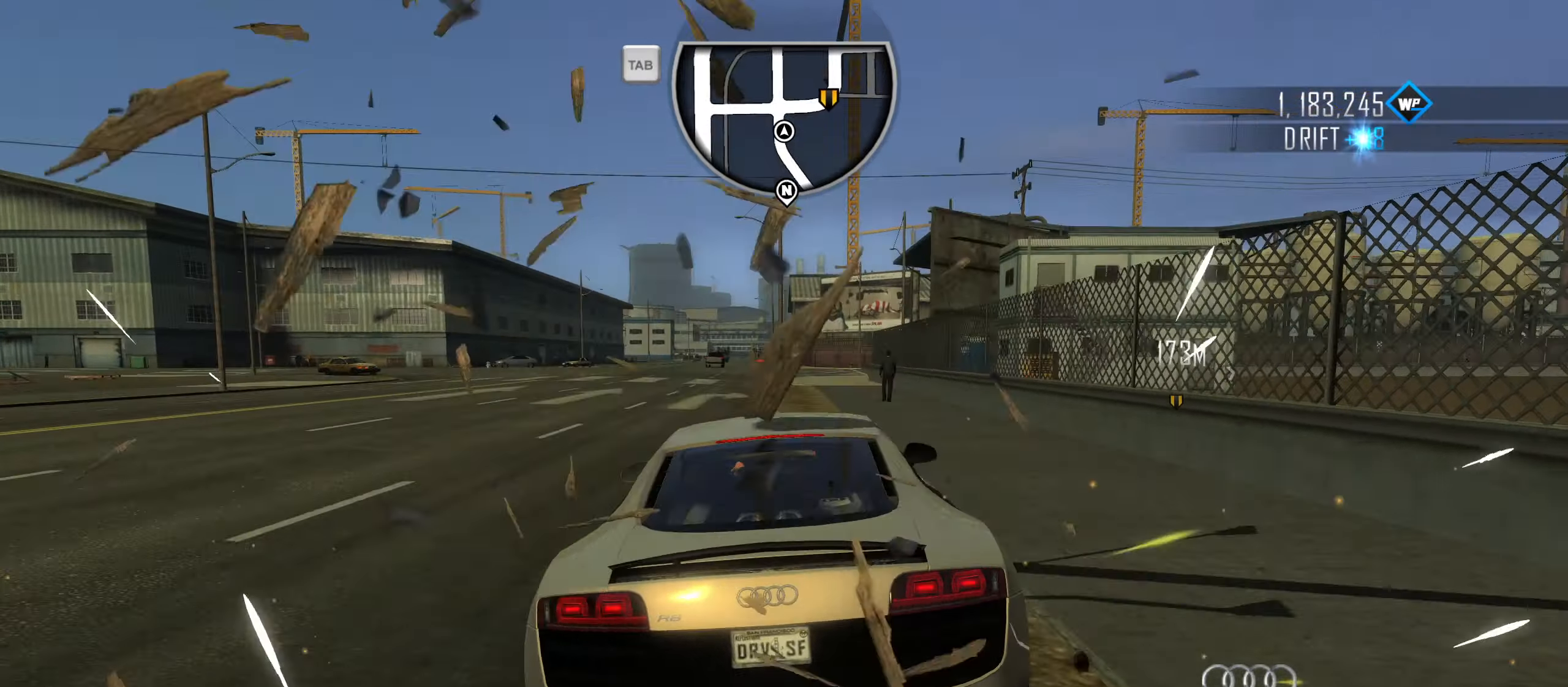
{"keys": ["d", "s"], "events": [[200, "s", "up"], [300, "d", "down"], [433, "s", "down"]]}
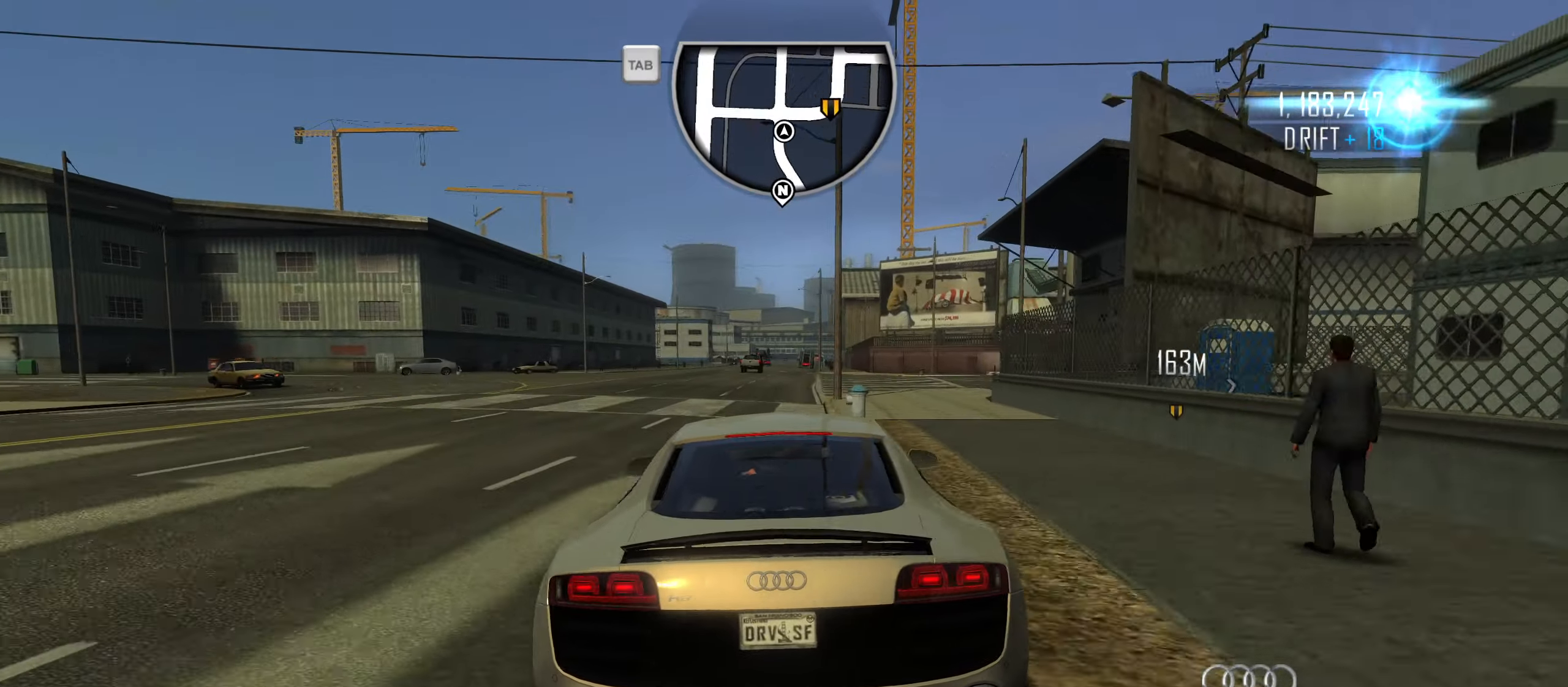
{"keys": ["d"], "events": [[83, "s", "up"]]}
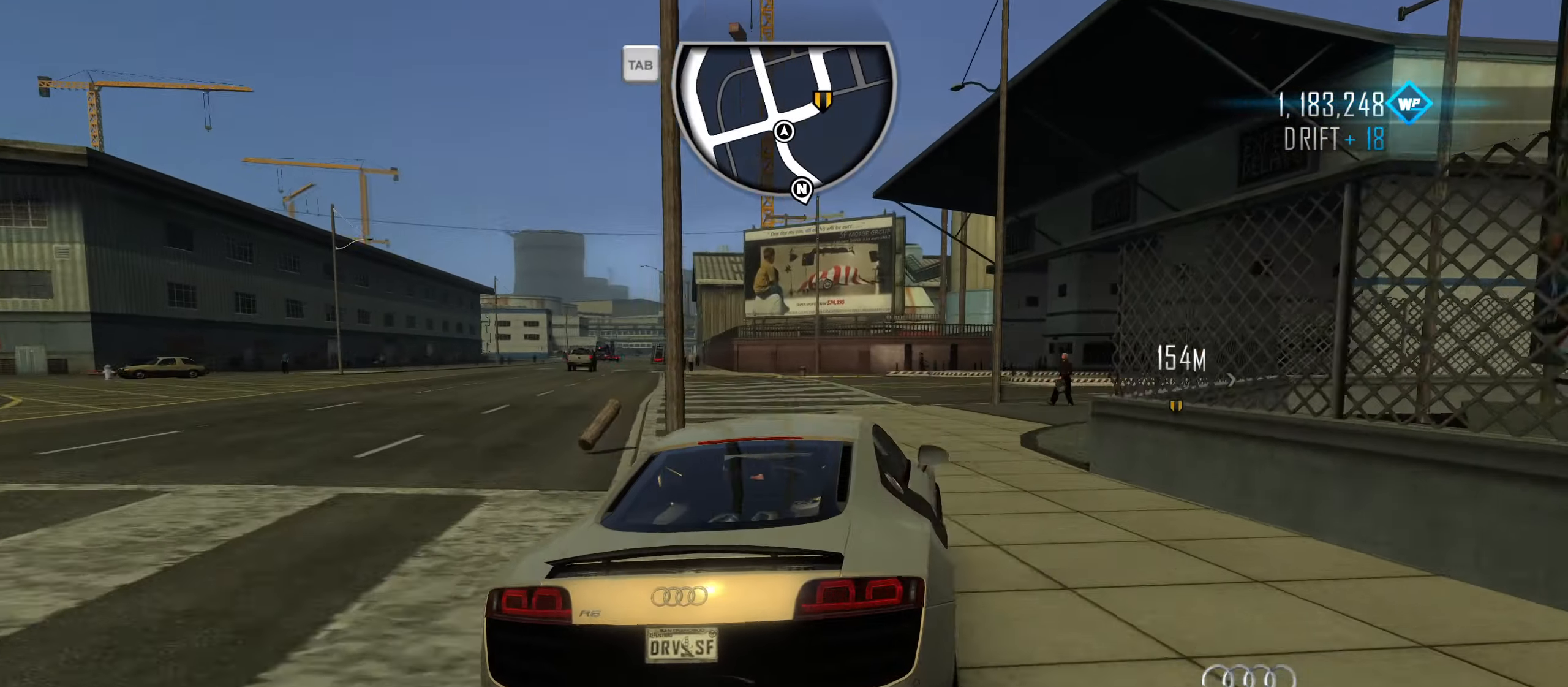
{"keys": ["d"], "events": []}
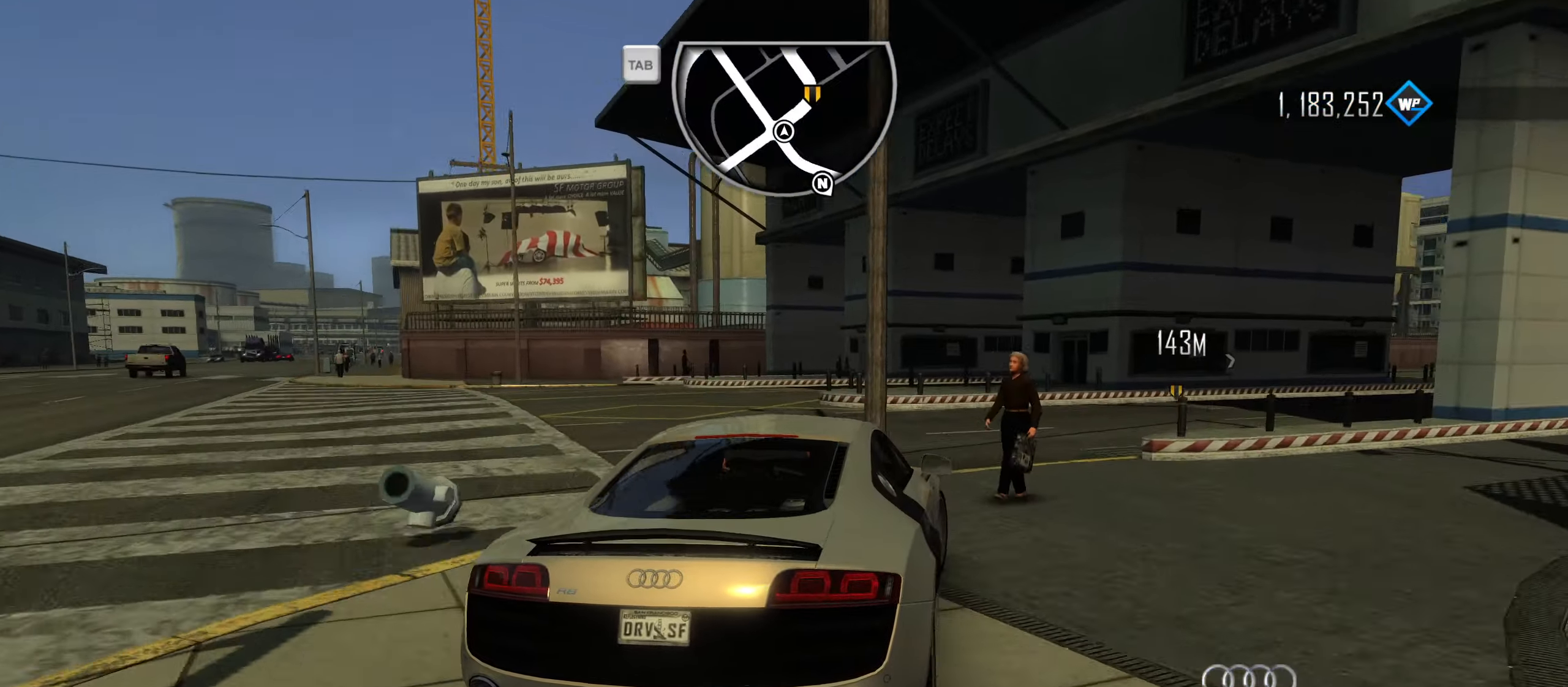
{"keys": ["d"], "events": []}
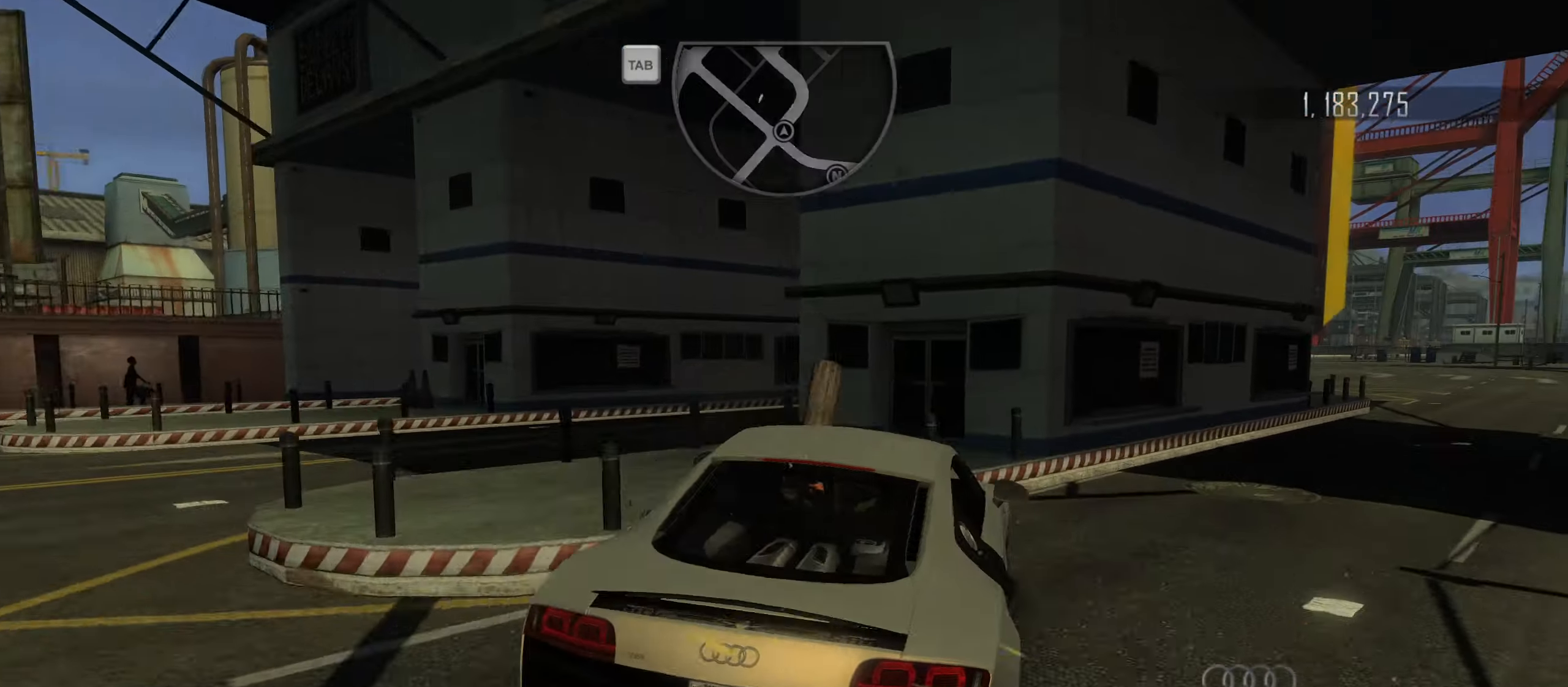
{"keys": [], "events": [[266, "d", "up"]]}
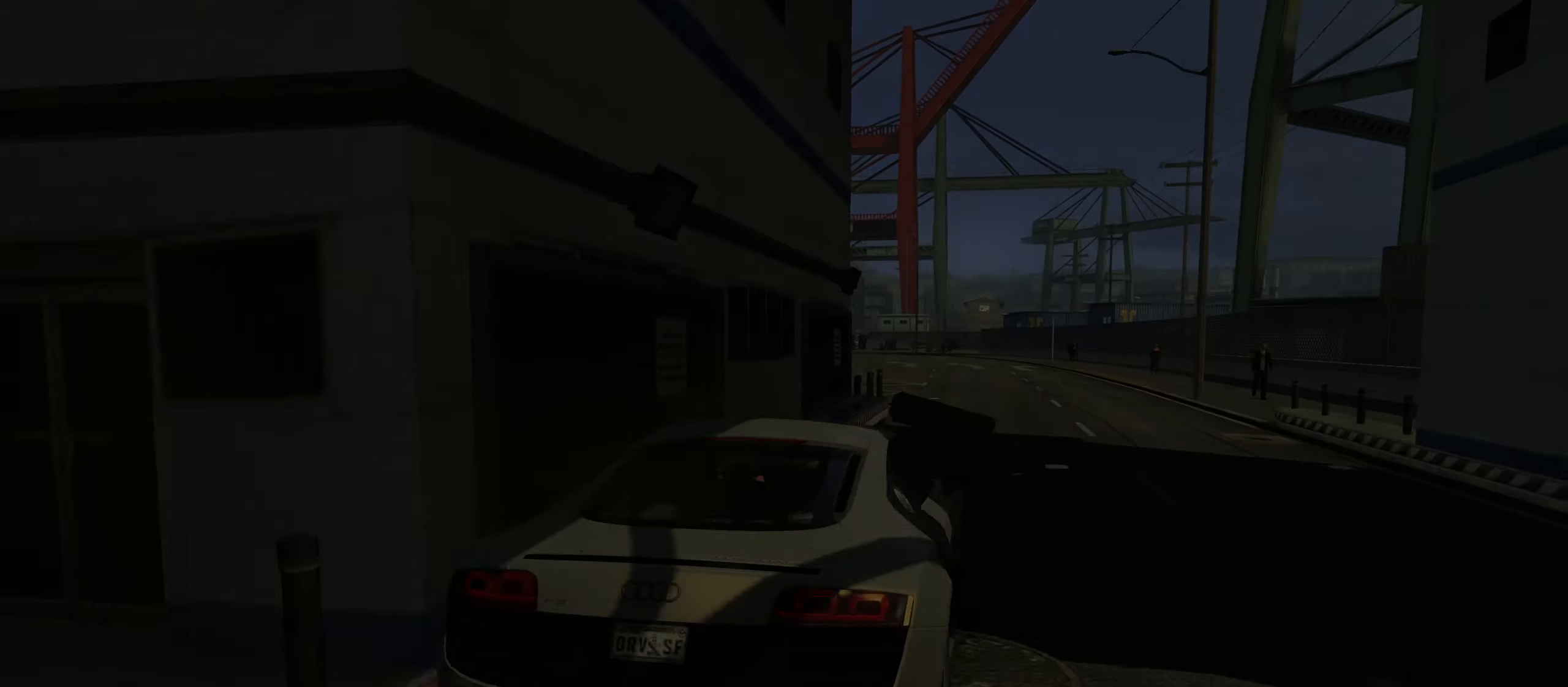
{"keys": [], "events": []}
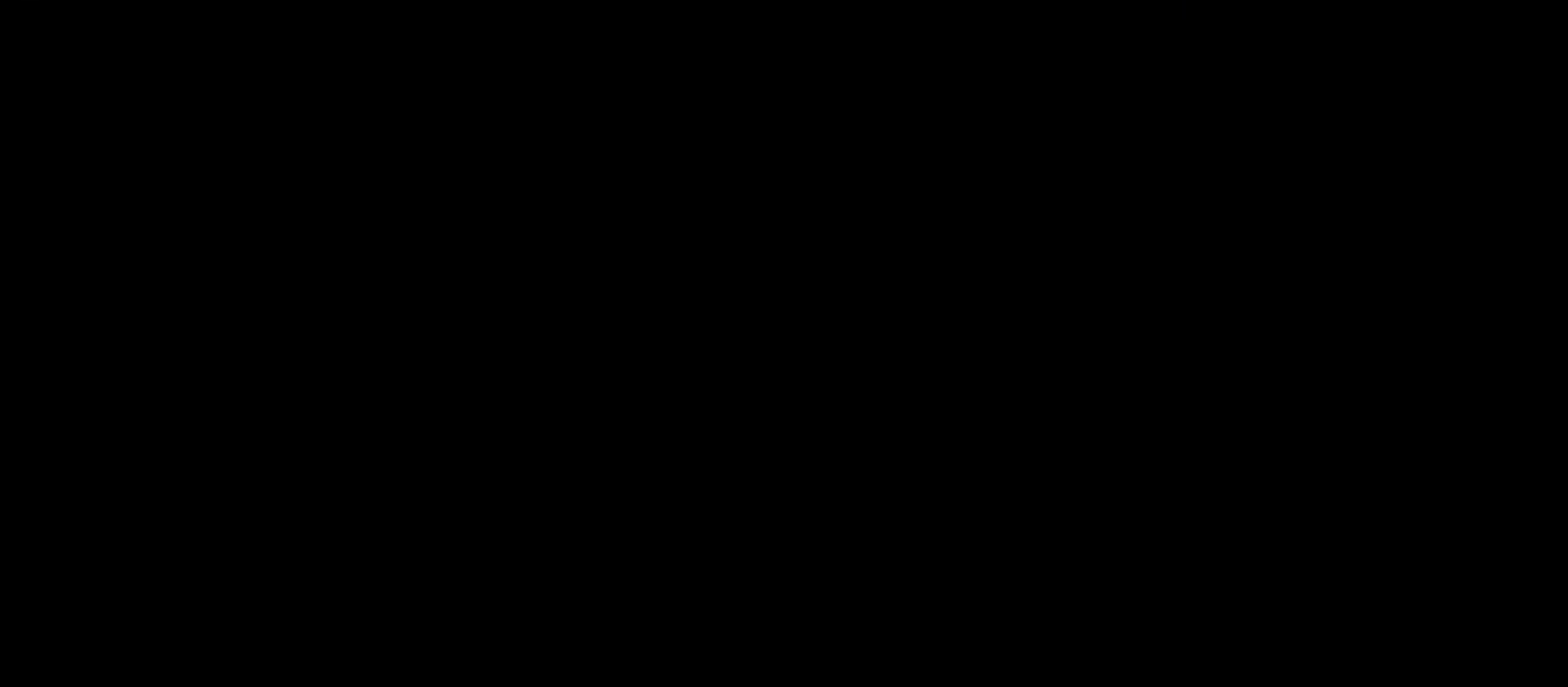
{"keys": [], "events": [[350, "return", "down"], [400, "return", "up"]]}
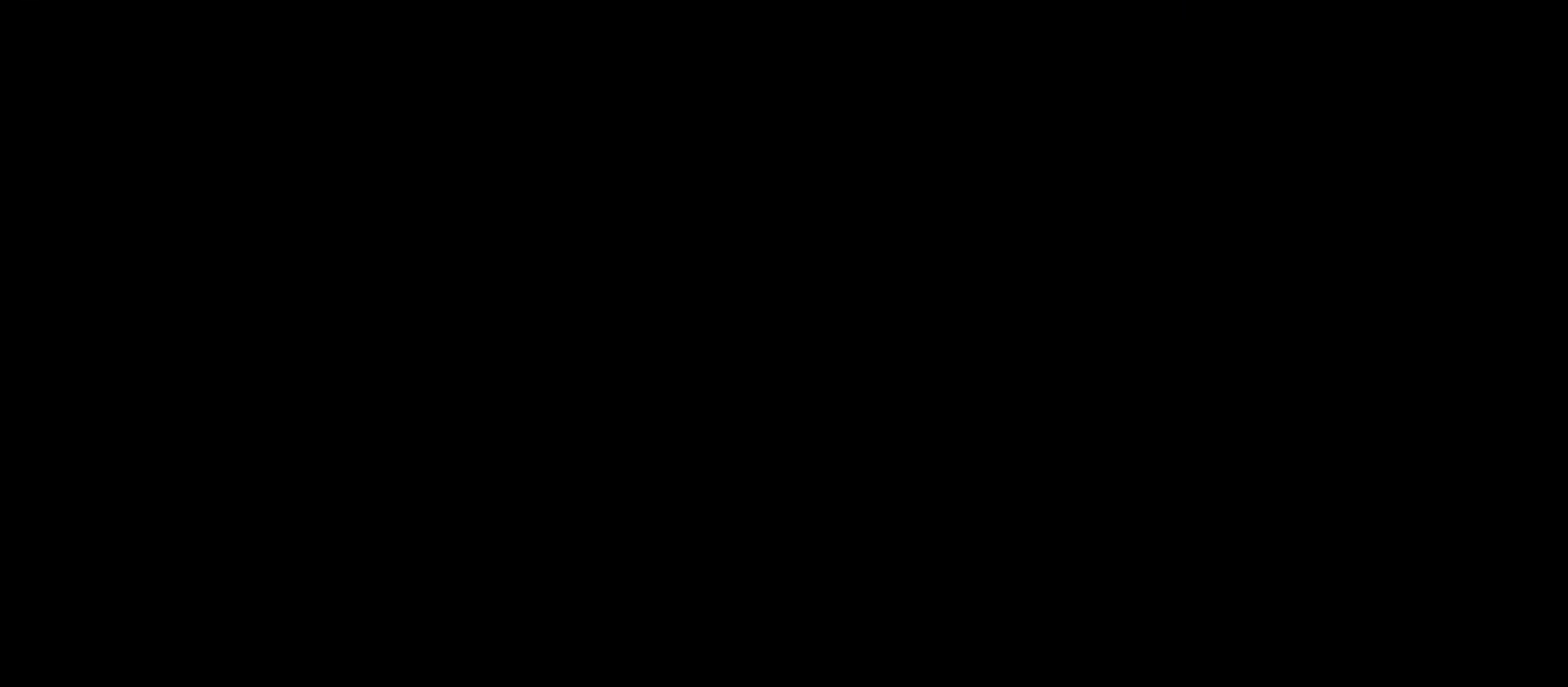
{"keys": ["return"], "events": [[33, "return", "down"], [83, "return", "up"], [133, "return", "down"], [166, "return", "up"], [216, "return", "down"], [316, "return", "up"], [366, "return", "down"], [416, "return", "up"], [450, "return", "down"]]}
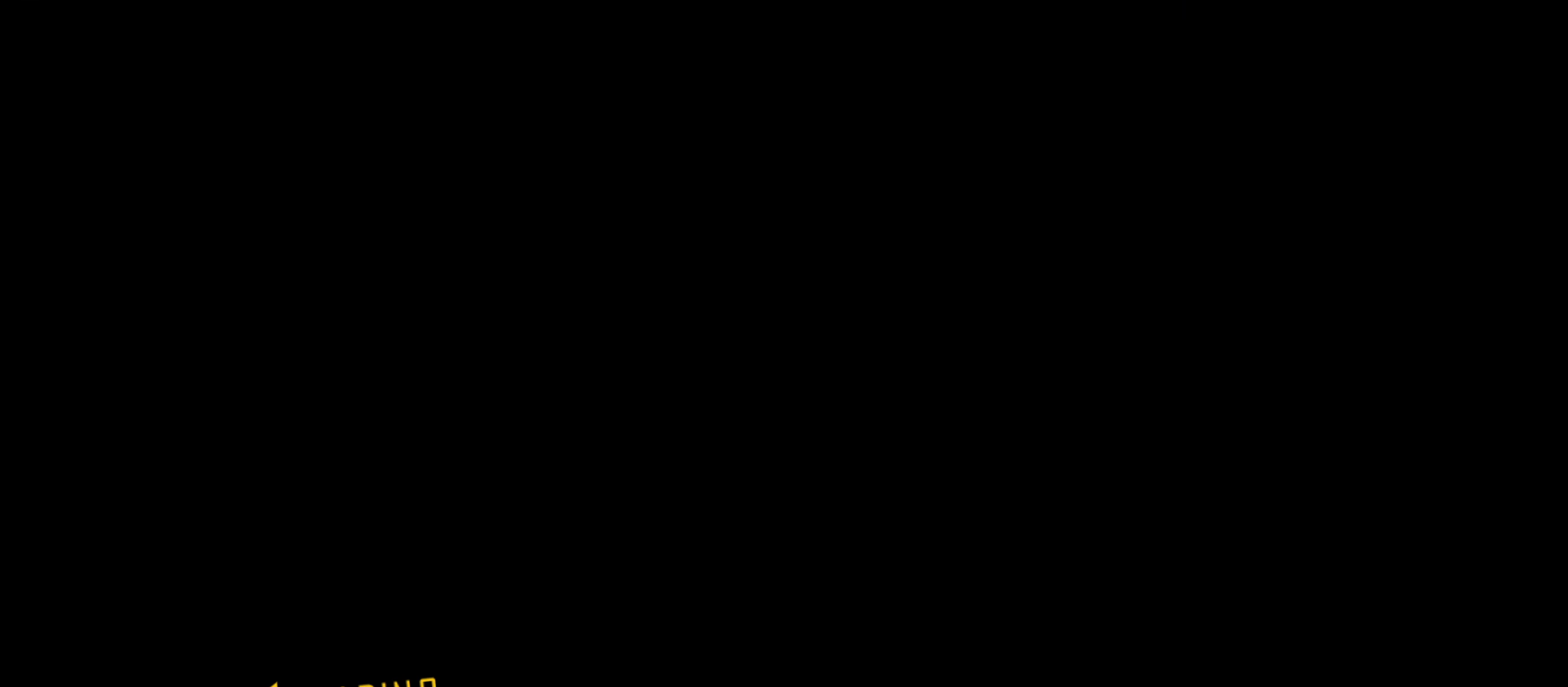
{"keys": ["return"], "events": [[132, "return", "up"], [182, "return", "down"], [232, "return", "up"], [282, "return", "down"], [332, "return", "up"], [382, "return", "down"], [466, "return", "up"], [516, "return", "down"]]}
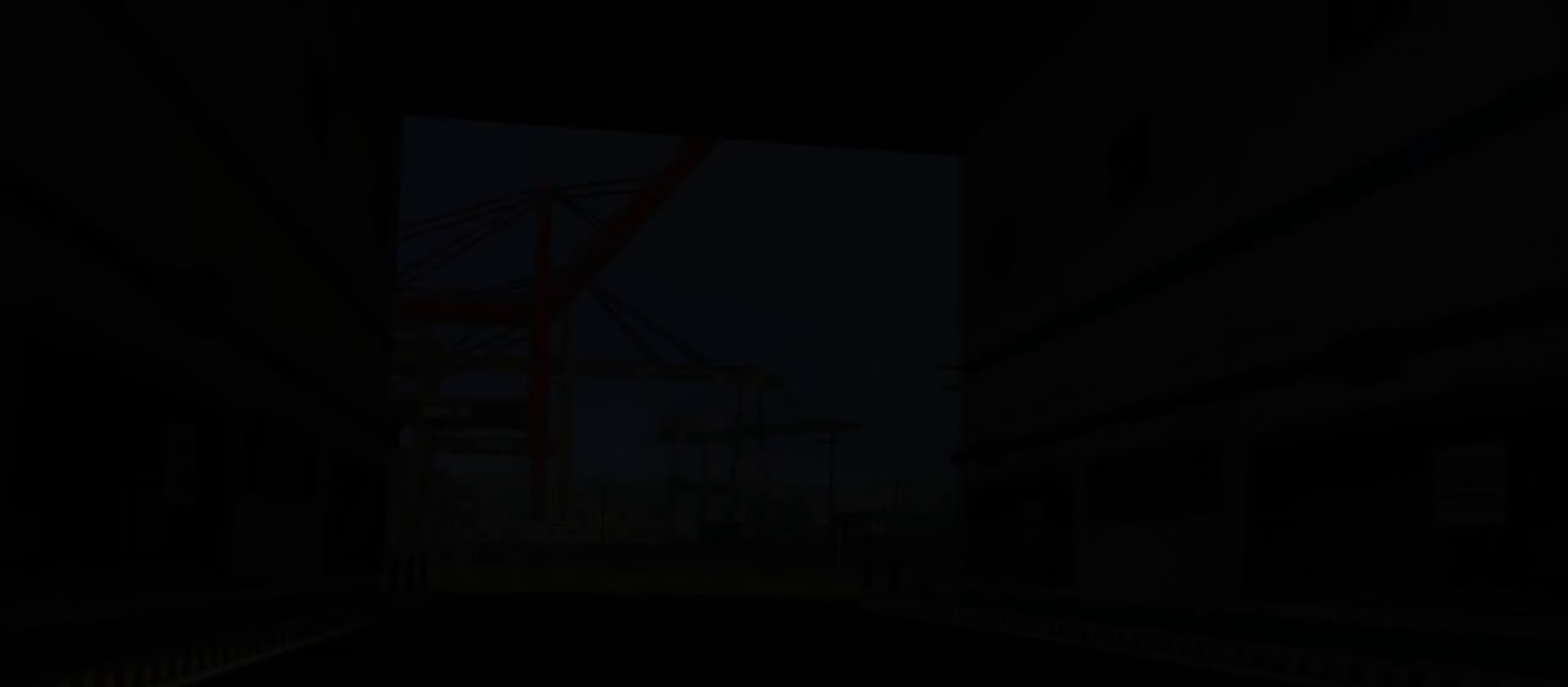
{"keys": [], "events": [[50, "return", "up"], [100, "return", "down"], [133, "return", "up"], [183, "return", "down"], [233, "return", "up"], [283, "return", "down"], [333, "return", "up"], [366, "return", "down"], [466, "return", "up"]]}
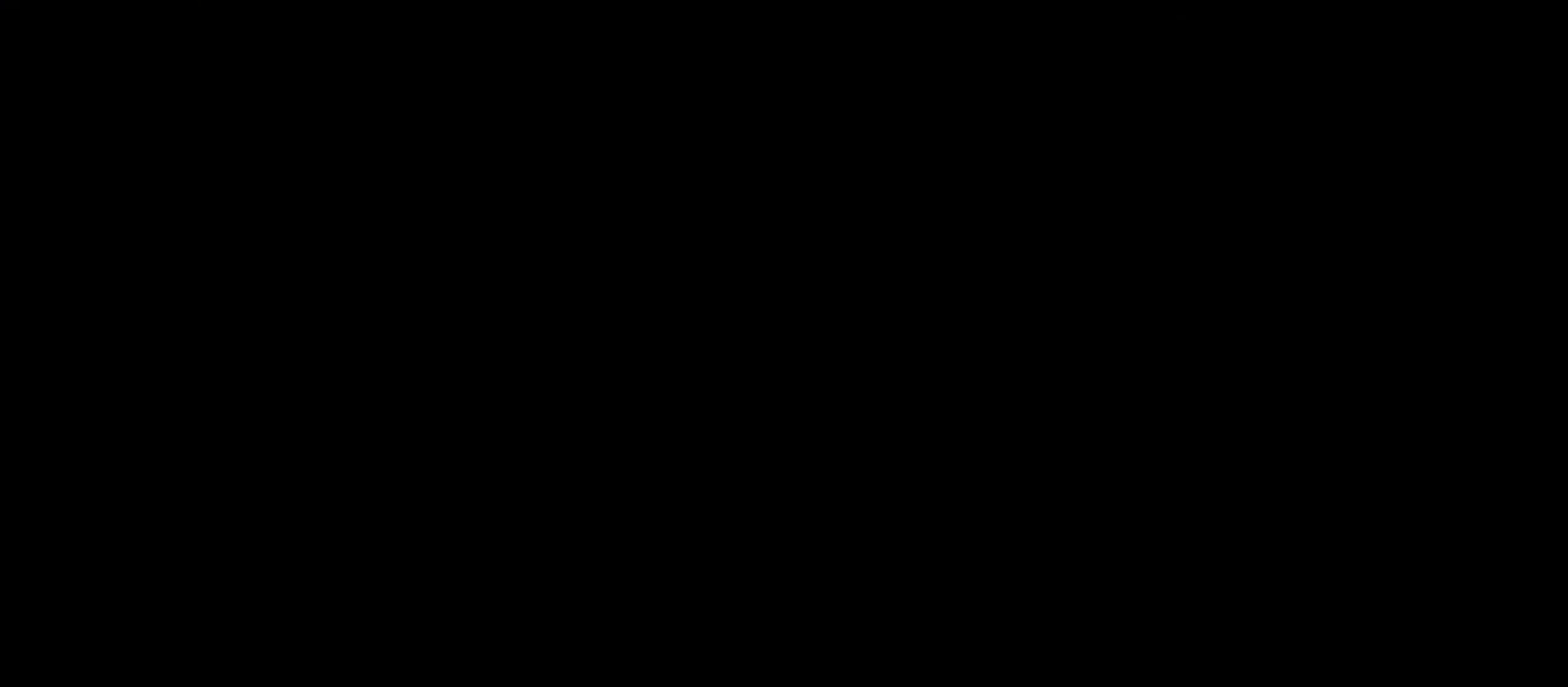
{"keys": [], "events": [[116, "return", "down"], [150, "return", "up"]]}
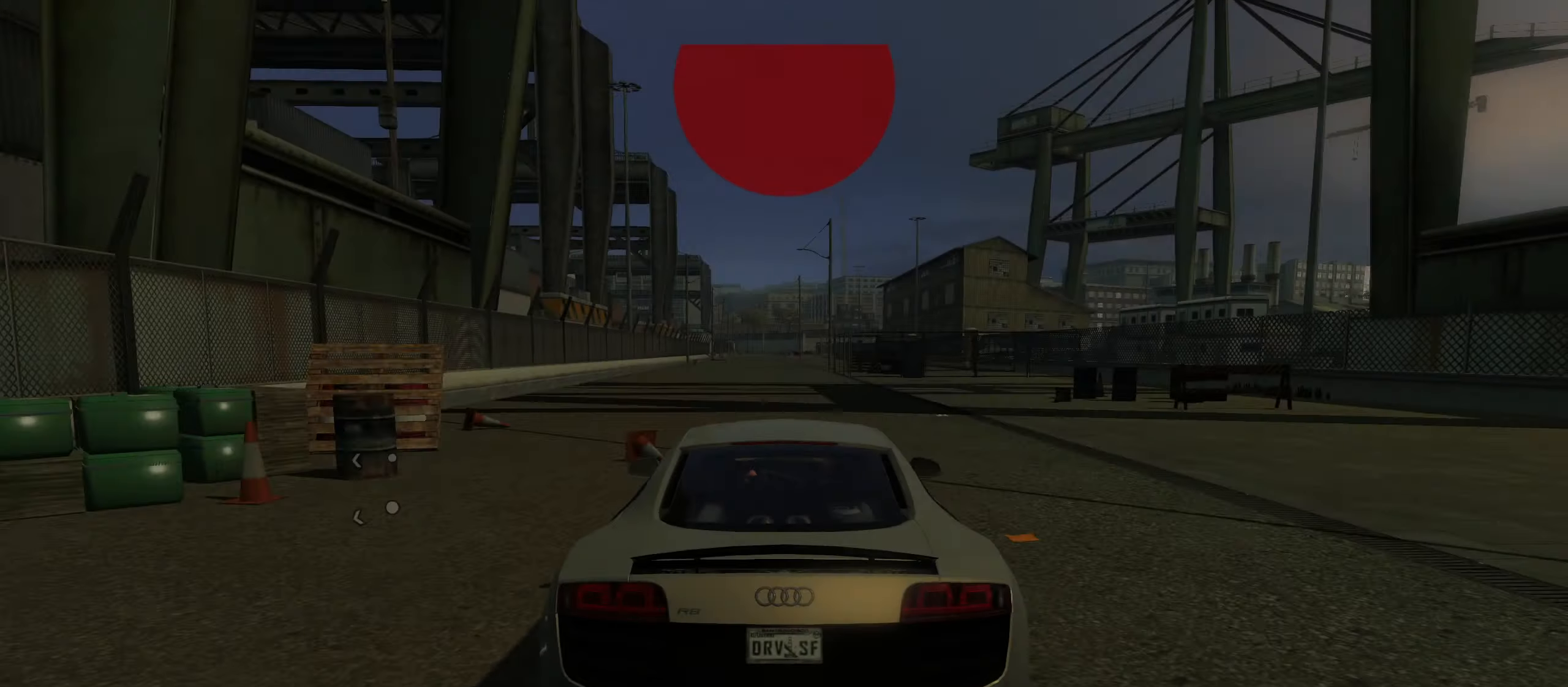
{"keys": ["w"], "events": [[216, "w", "down"]]}
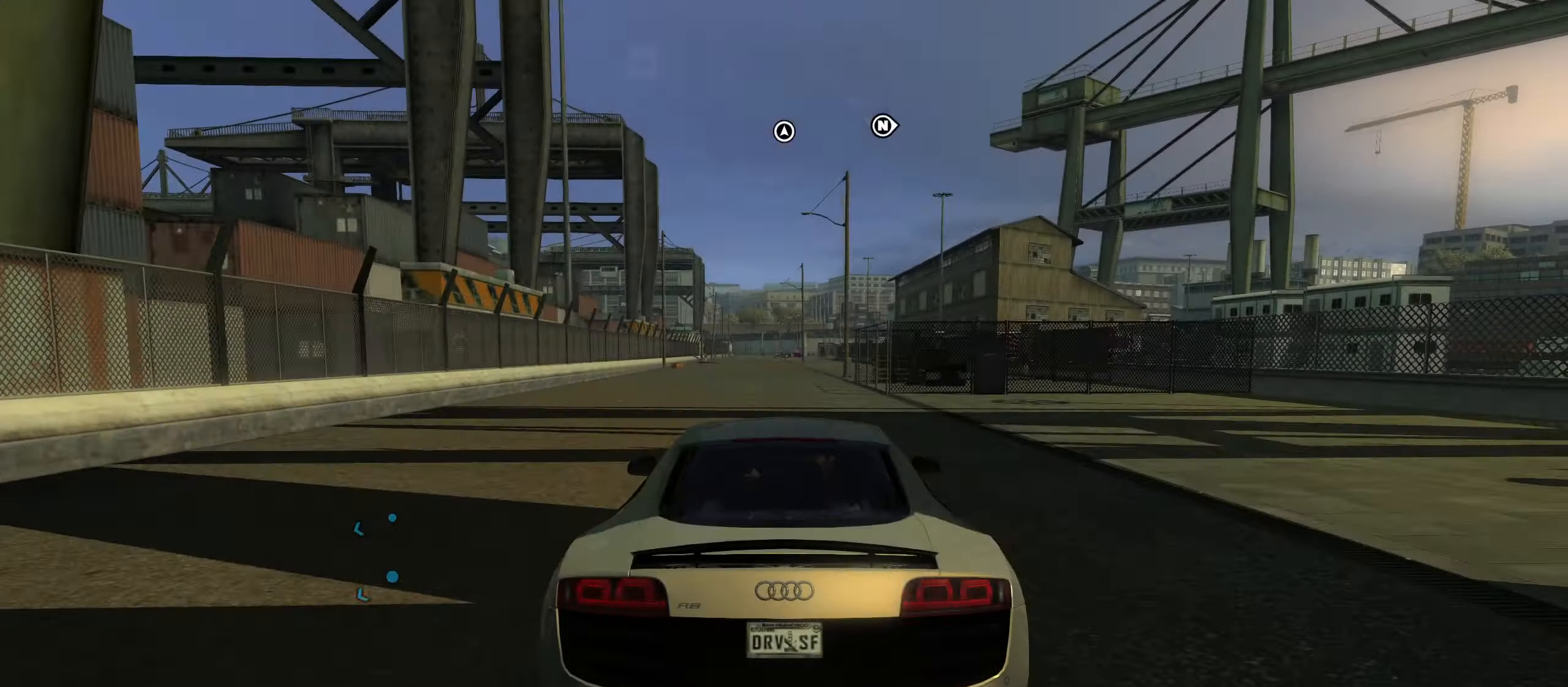
{"keys": ["w"], "events": []}
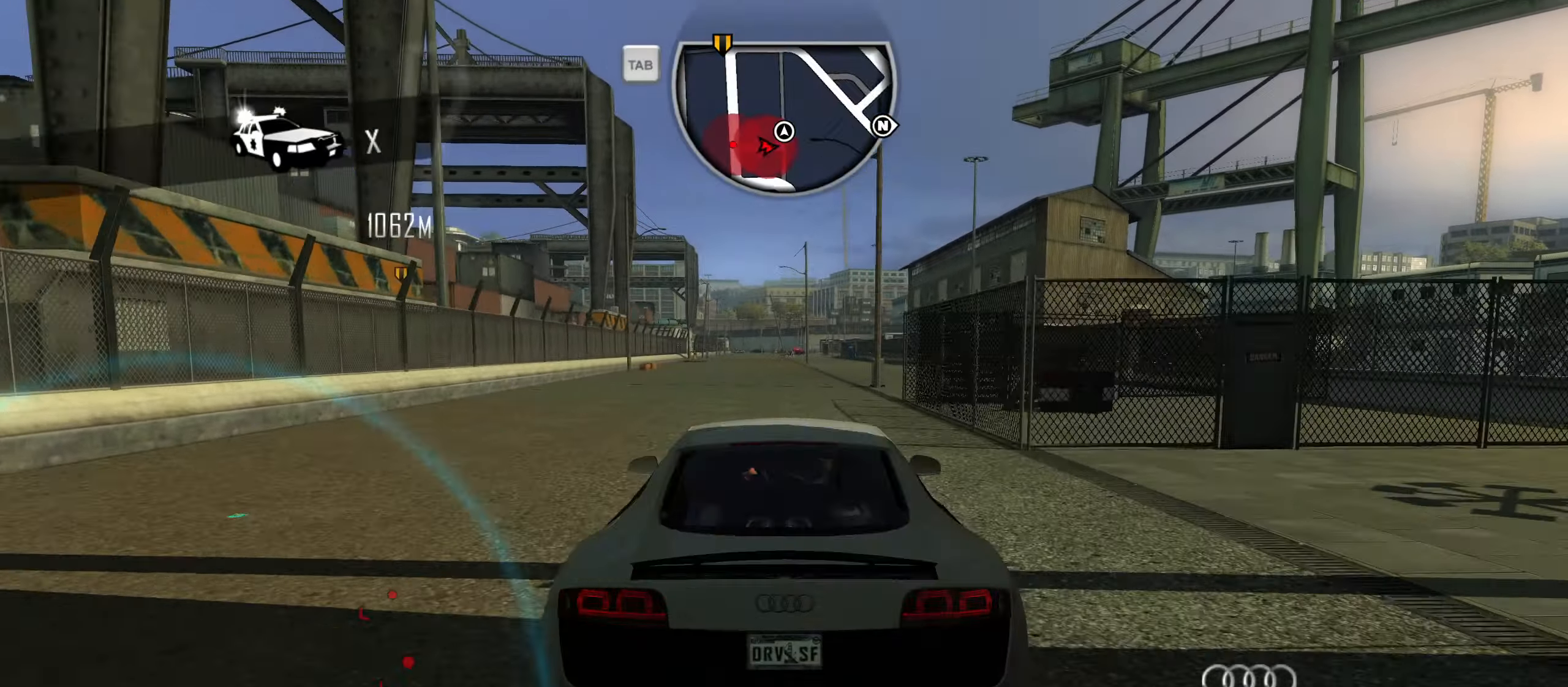
{"keys": ["w"], "events": [[150, "a", "down"], [250, "a", "up"]]}
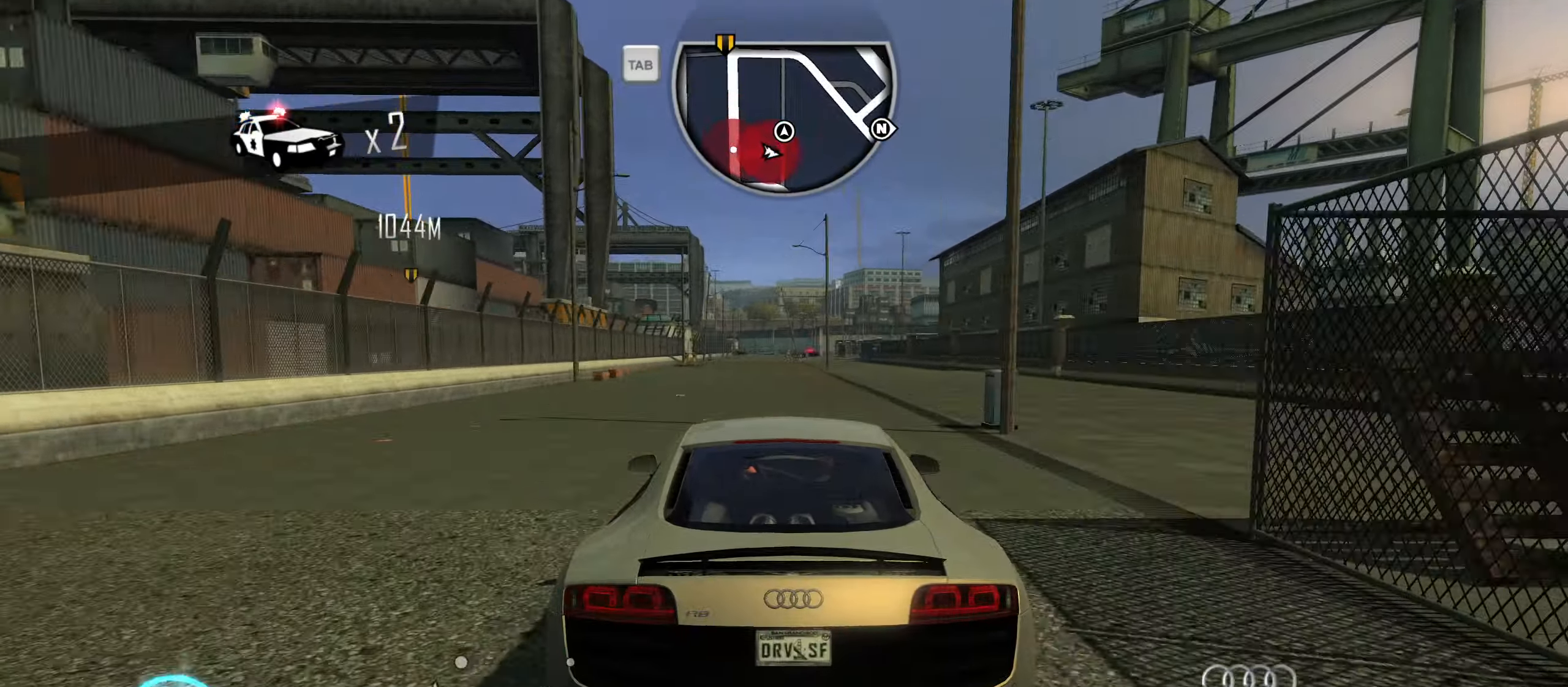
{"keys": ["caps_lock", "d", "w"], "events": [[166, "caps_lock", "down"], [400, "d", "down"]]}
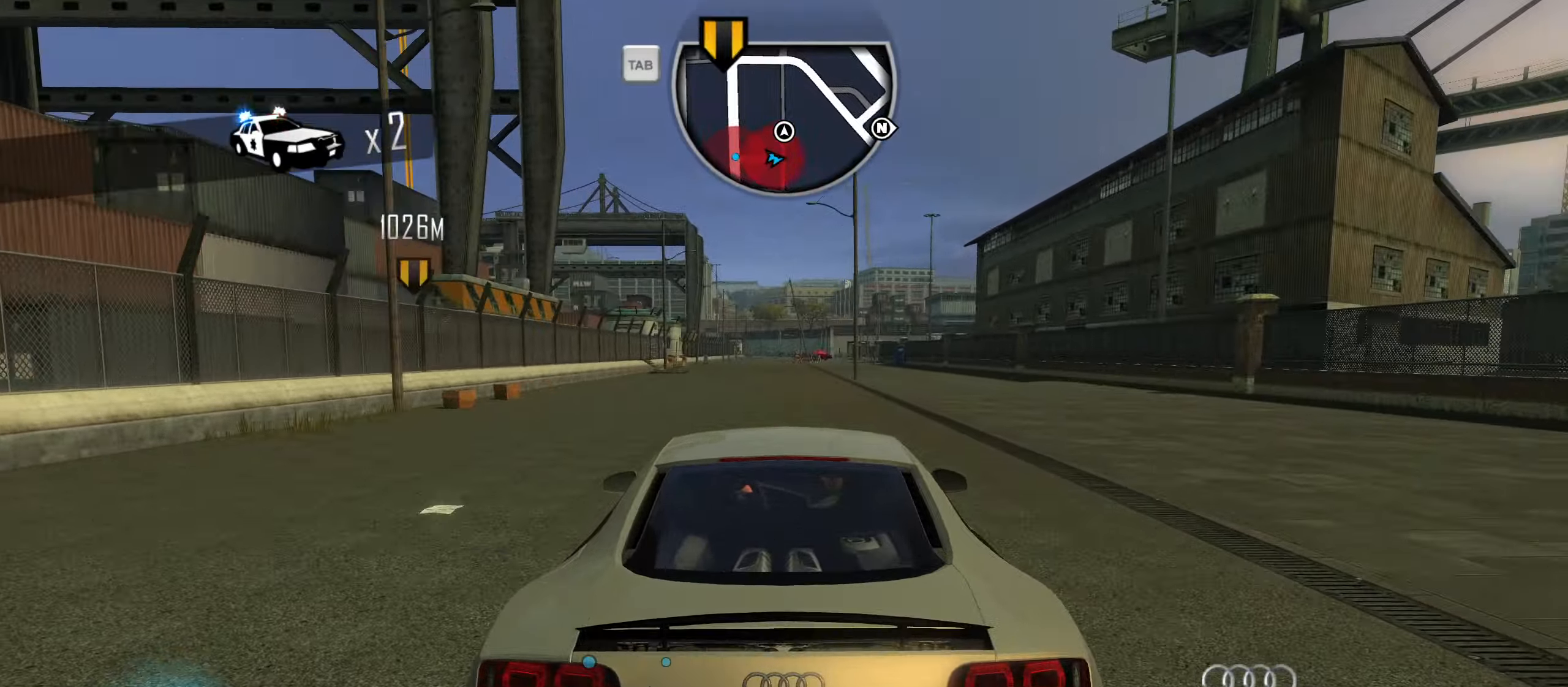
{"keys": ["a", "caps_lock", "w"], "events": [[50, "d", "up"], [416, "a", "down"]]}
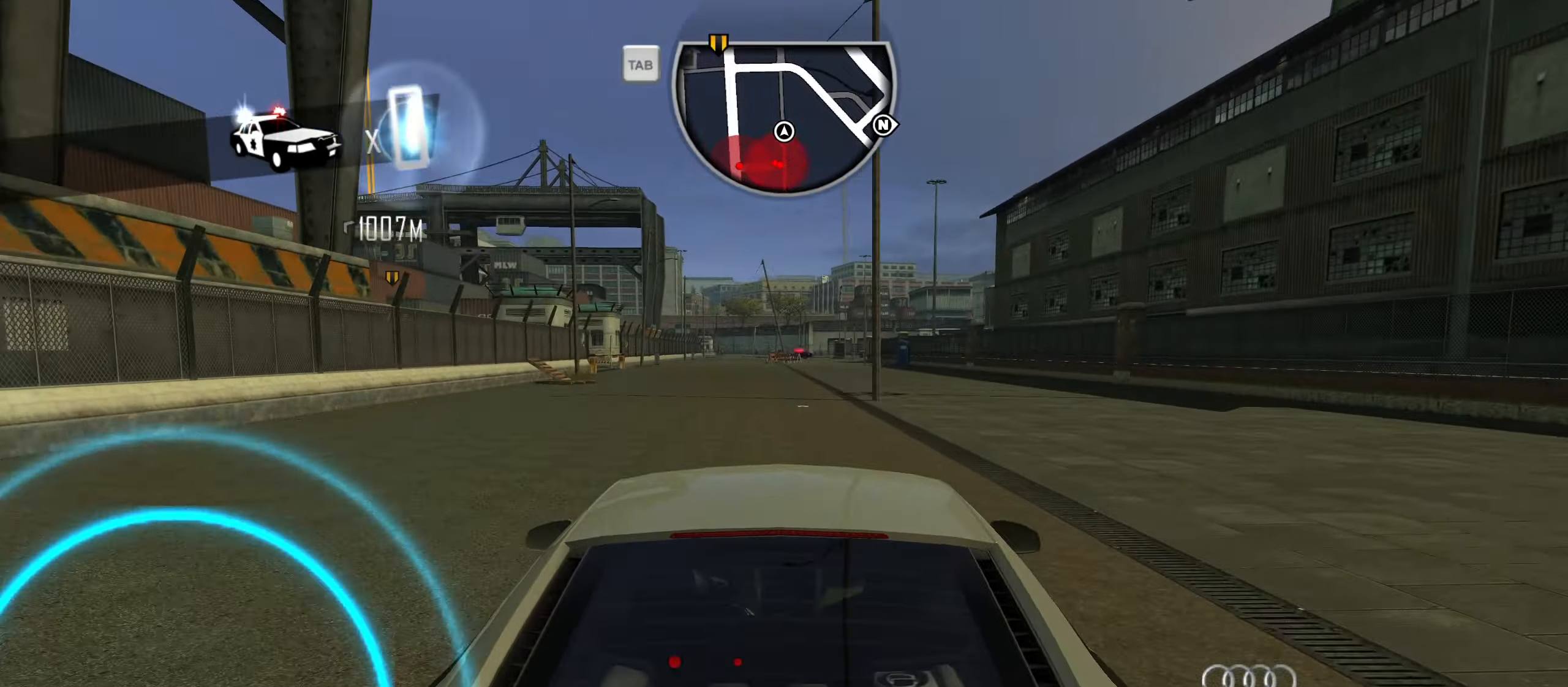
{"keys": ["caps_lock", "w"], "events": [[66, "a", "up"], [200, "a", "down"], [300, "a", "up"]]}
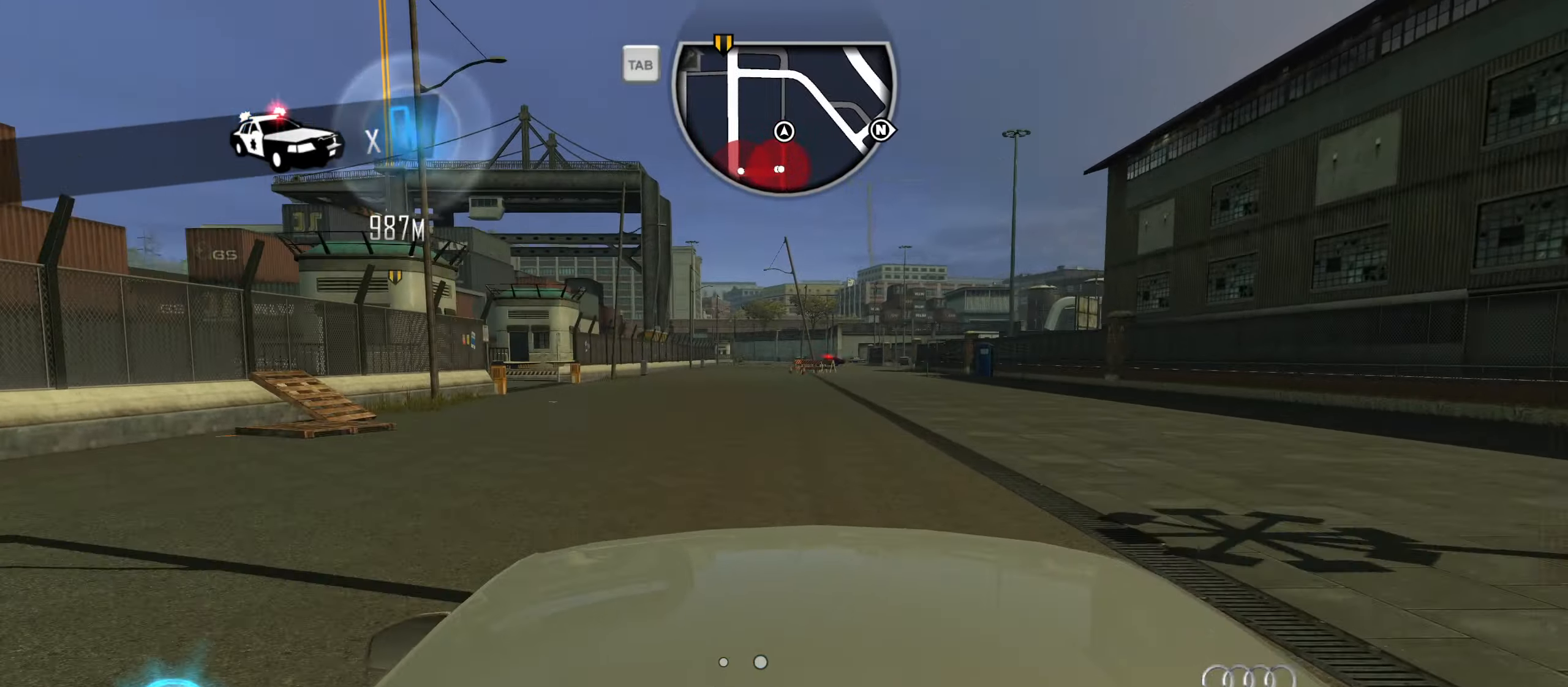
{"keys": ["w"], "events": [[33, "caps_lock", "up"], [116, "q", "down"], [166, "q", "up"], [266, "q", "down"], [316, "q", "up"], [366, "q", "down"], [450, "q", "up"]]}
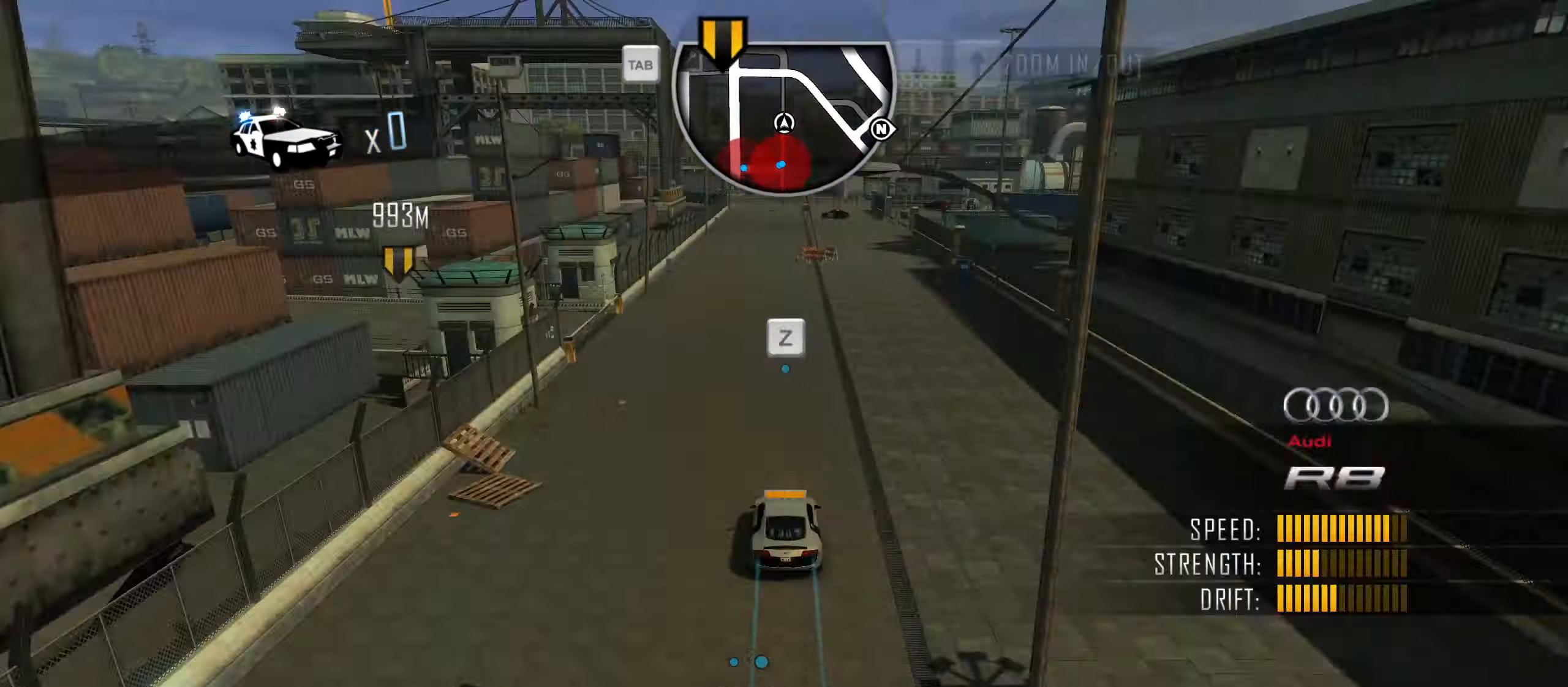
{"keys": ["w"], "events": []}